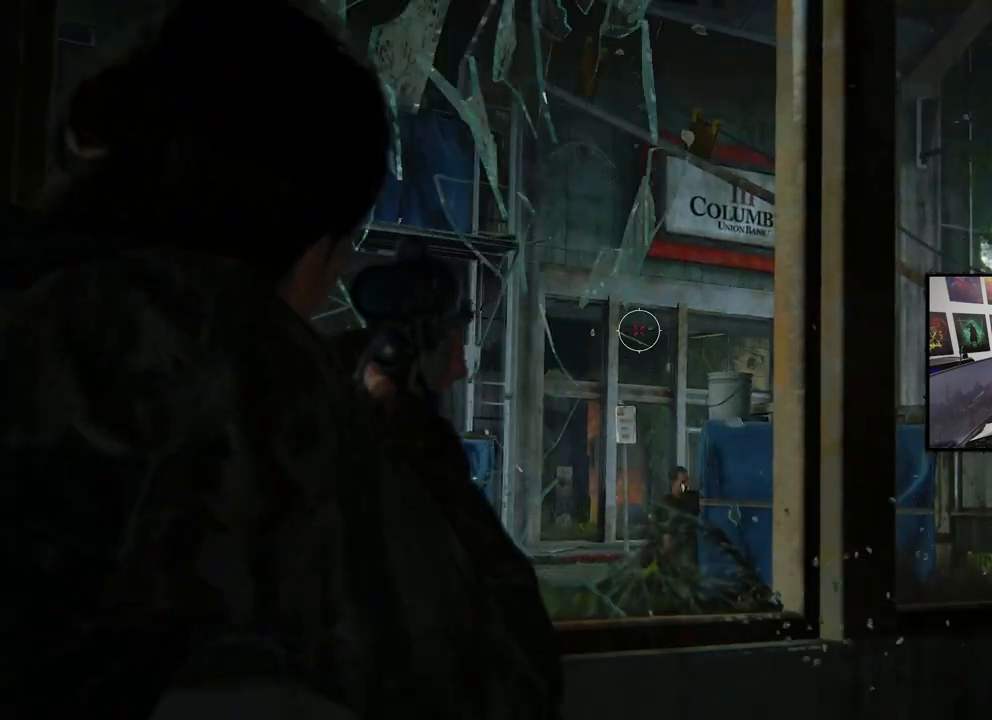
Gameplay with a controller (PlayStation layout); each line is a JSON object with the inputs held at the frame after it. "events" lists button and stick changes between this image and that frame as [ms after this image, input, new state], when the widget could be followed in between.
{"buttons": [], "left_stick": "center", "right_stick": "center", "events": [[267, "L2", "up"]]}
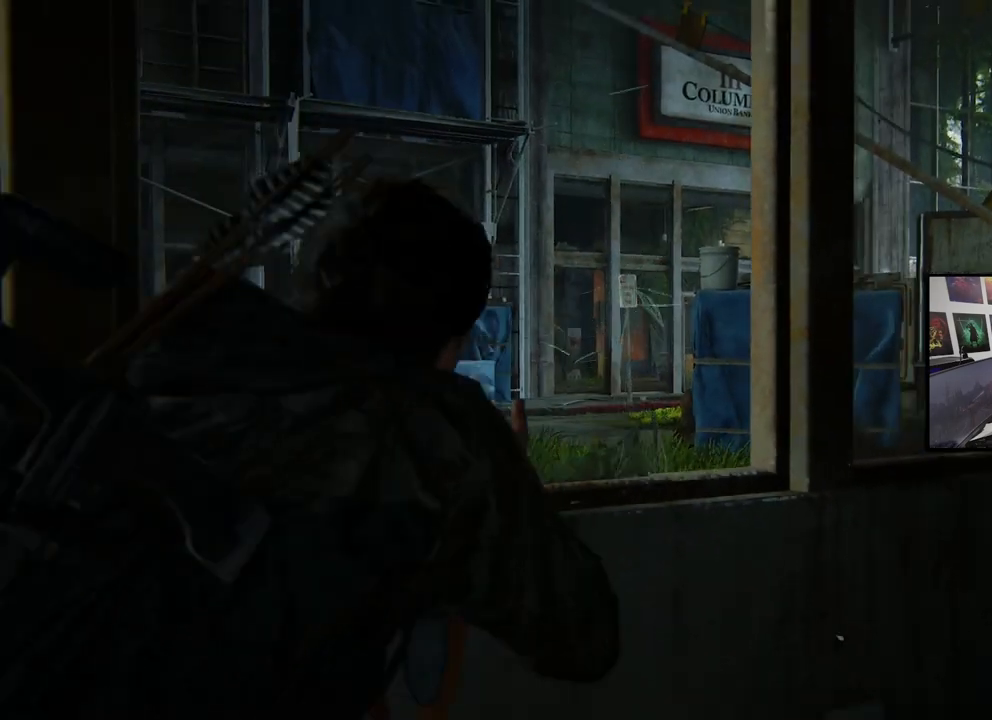
{"buttons": [], "left_stick": "center", "right_stick": "center", "events": []}
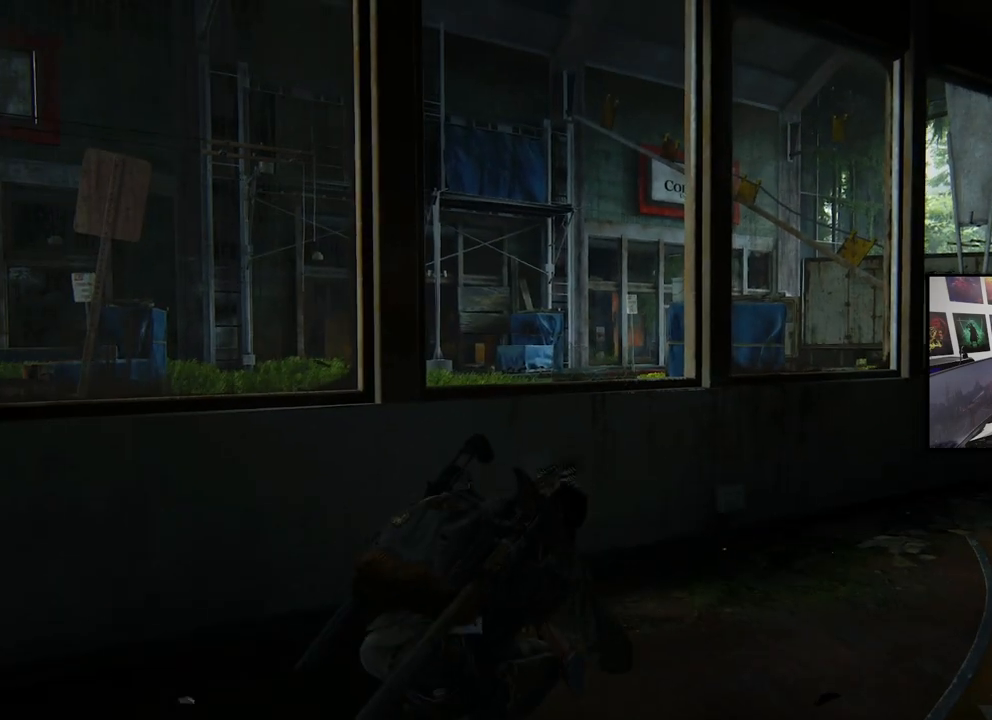
{"buttons": [], "left_stick": "left", "right_stick": "right", "events": [[100, "left_stick", "left"], [300, "right_stick", "right"]]}
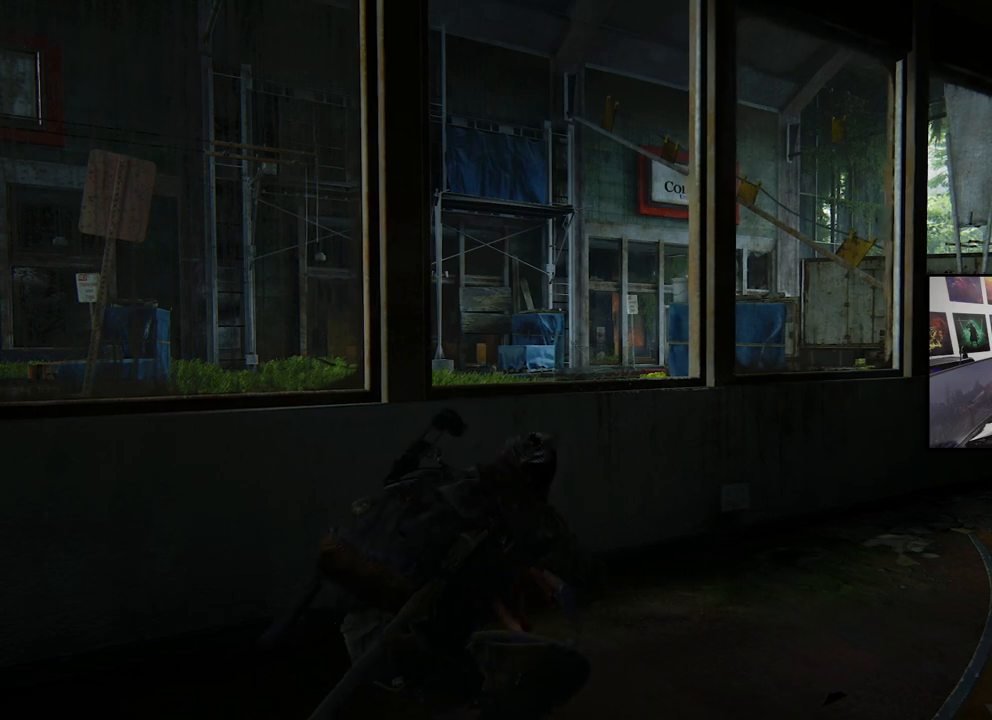
{"buttons": [], "left_stick": "center", "right_stick": "center", "events": [[200, "right_stick", "center"], [500, "left_stick", "center"]]}
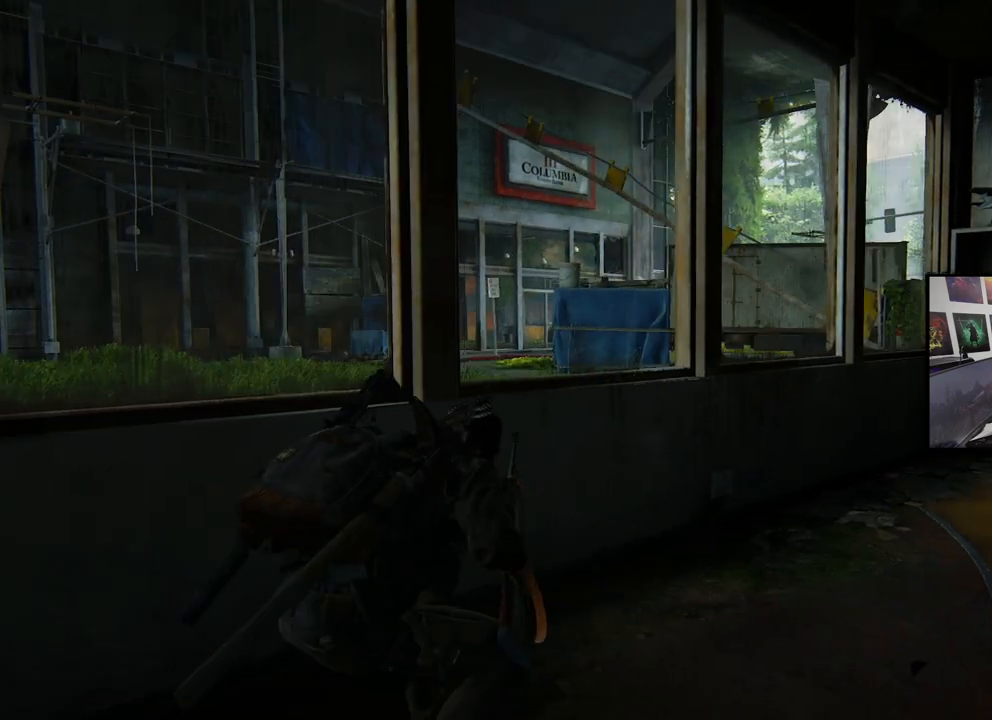
{"buttons": ["L2"], "left_stick": "center", "right_stick": "center", "events": [[33, "L2", "down"]]}
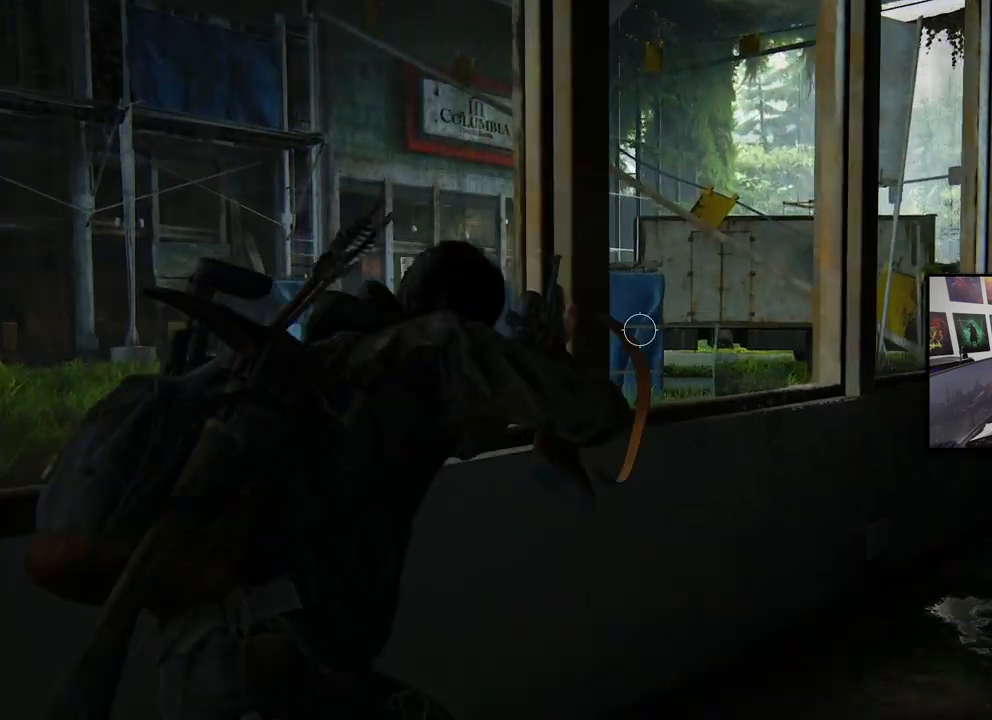
{"buttons": ["L2"], "left_stick": "right", "right_stick": "center", "events": [[67, "left_stick", "right"]]}
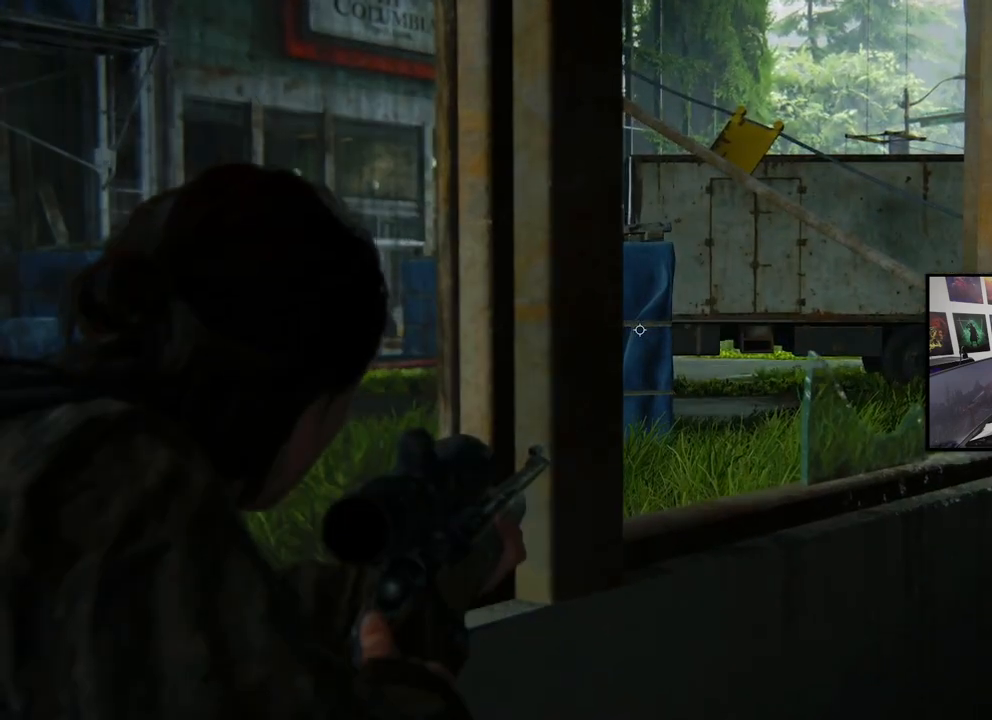
{"buttons": ["L2"], "left_stick": "right", "right_stick": "center", "events": []}
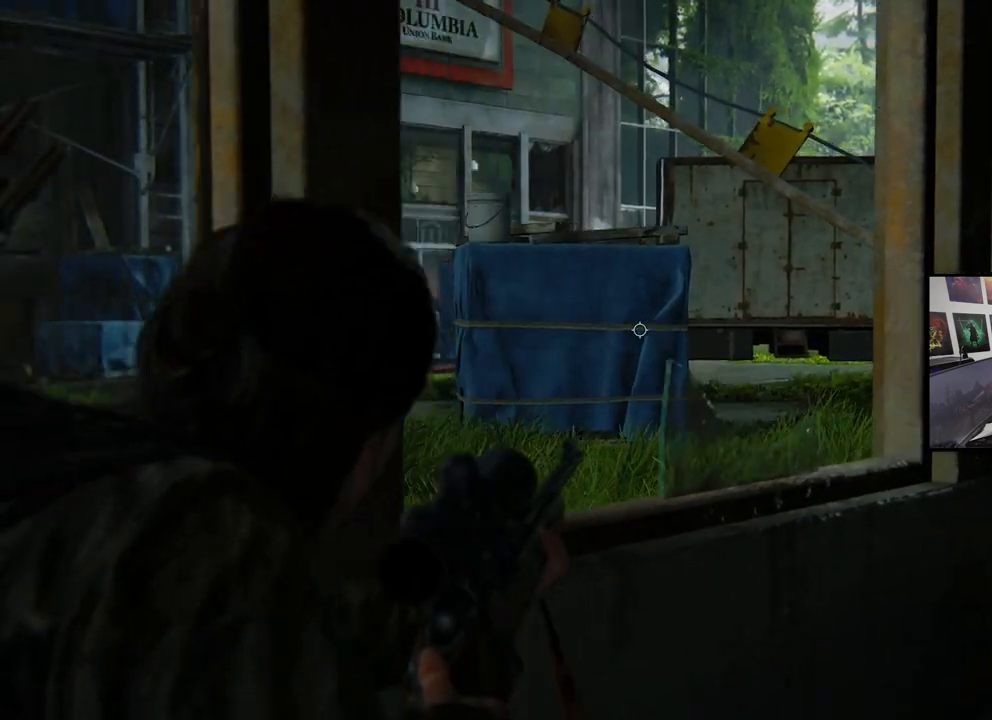
{"buttons": ["L2"], "left_stick": "center", "right_stick": "center", "events": [[133, "left_stick", "center"]]}
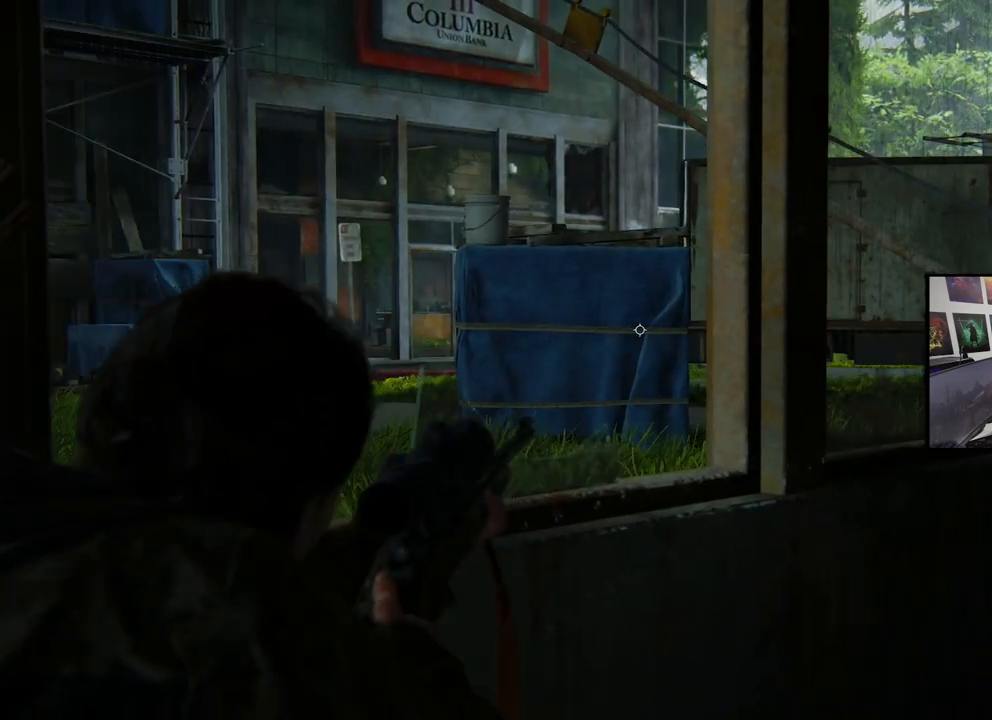
{"buttons": ["L2"], "left_stick": "left", "right_stick": "center", "events": [[100, "left_stick", "left"]]}
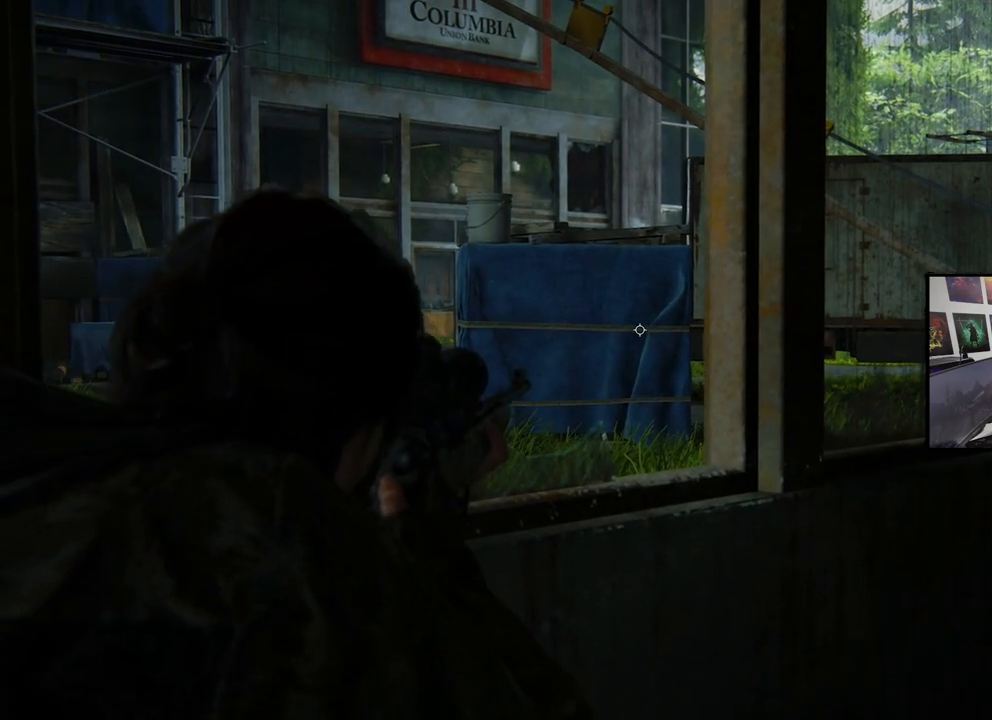
{"buttons": ["L2"], "left_stick": "center", "right_stick": "center", "events": [[467, "left_stick", "center"]]}
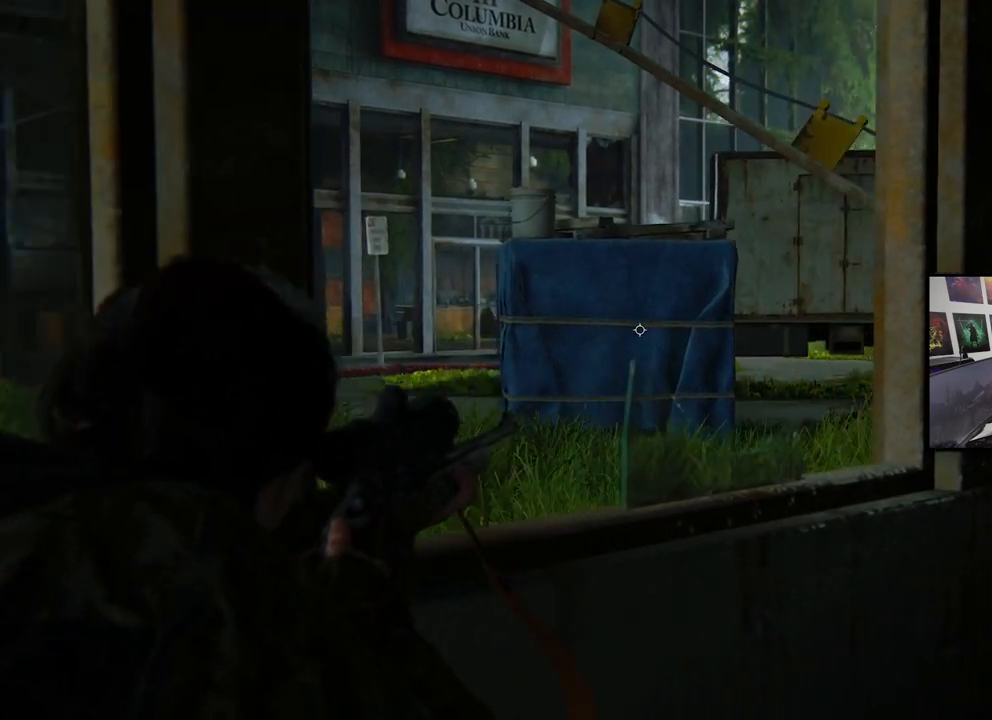
{"buttons": ["L2"], "left_stick": "right", "right_stick": "center", "events": [[33, "left_stick", "right"]]}
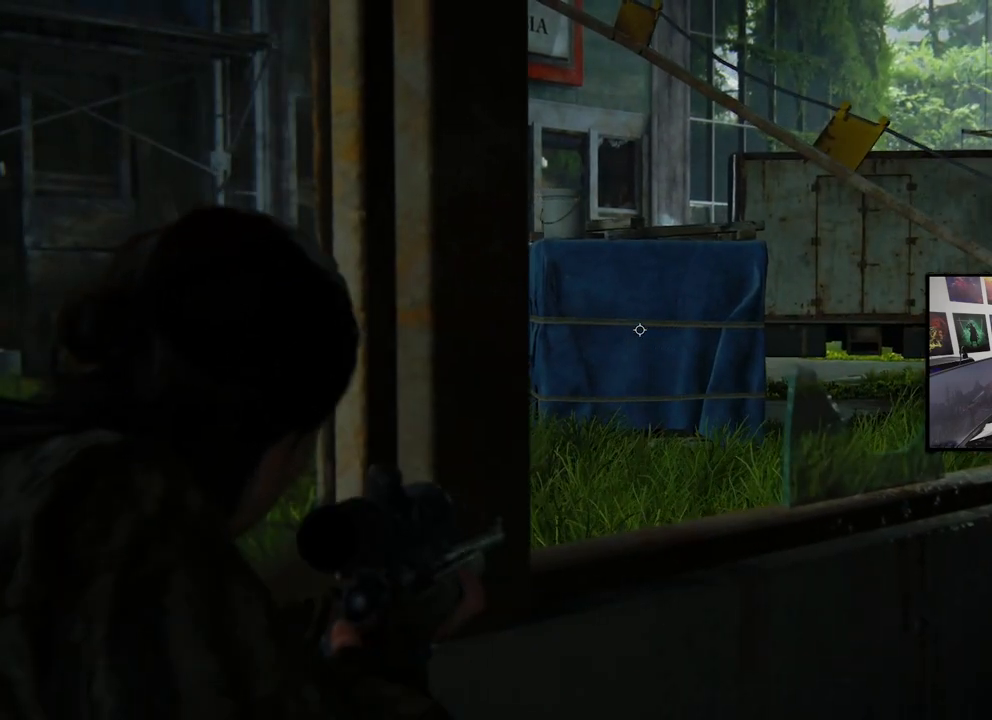
{"buttons": ["L2"], "left_stick": "center", "right_stick": "center", "events": [[400, "left_stick", "center"]]}
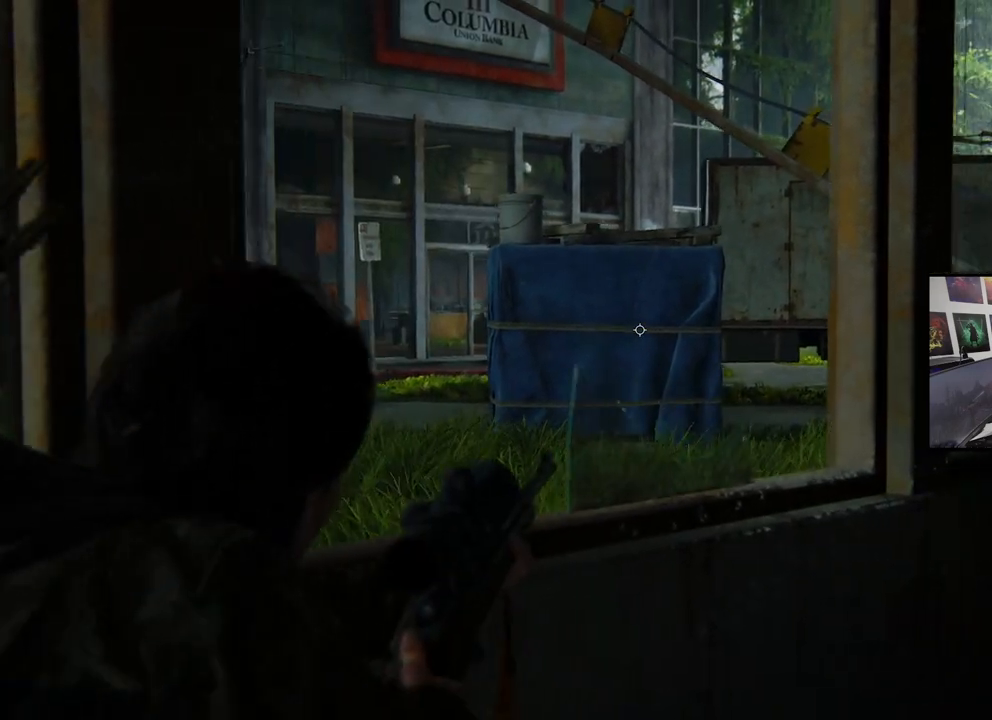
{"buttons": ["L2"], "left_stick": "center", "right_stick": "center", "events": [[33, "left_stick", "left"], [300, "left_stick", "center"]]}
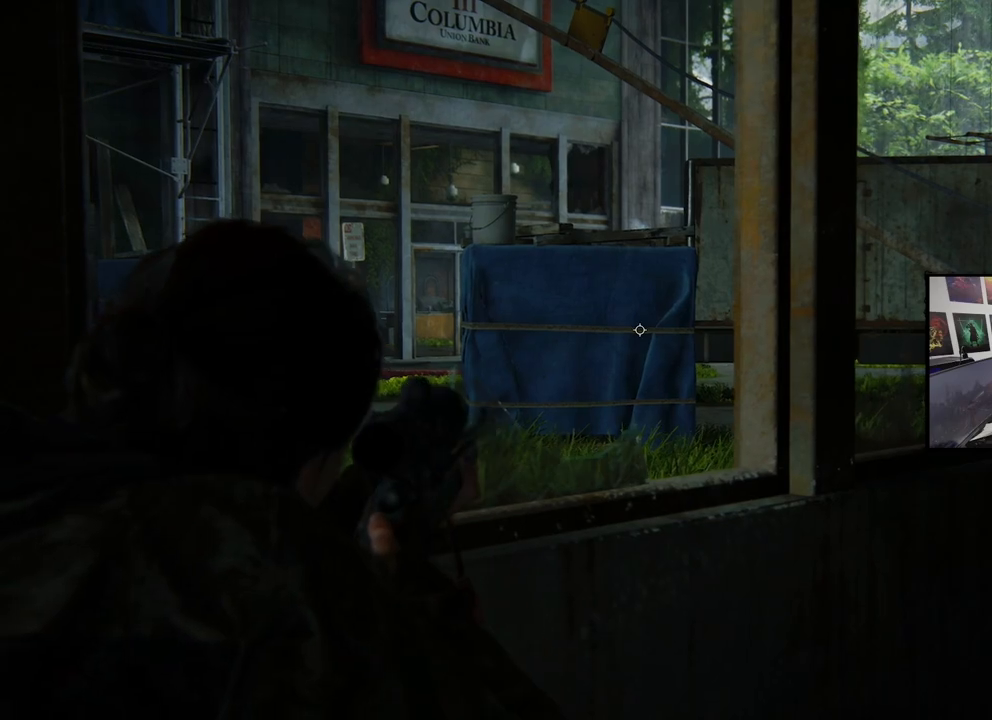
{"buttons": ["L2"], "left_stick": "center", "right_stick": "right", "events": [[500, "right_stick", "right"]]}
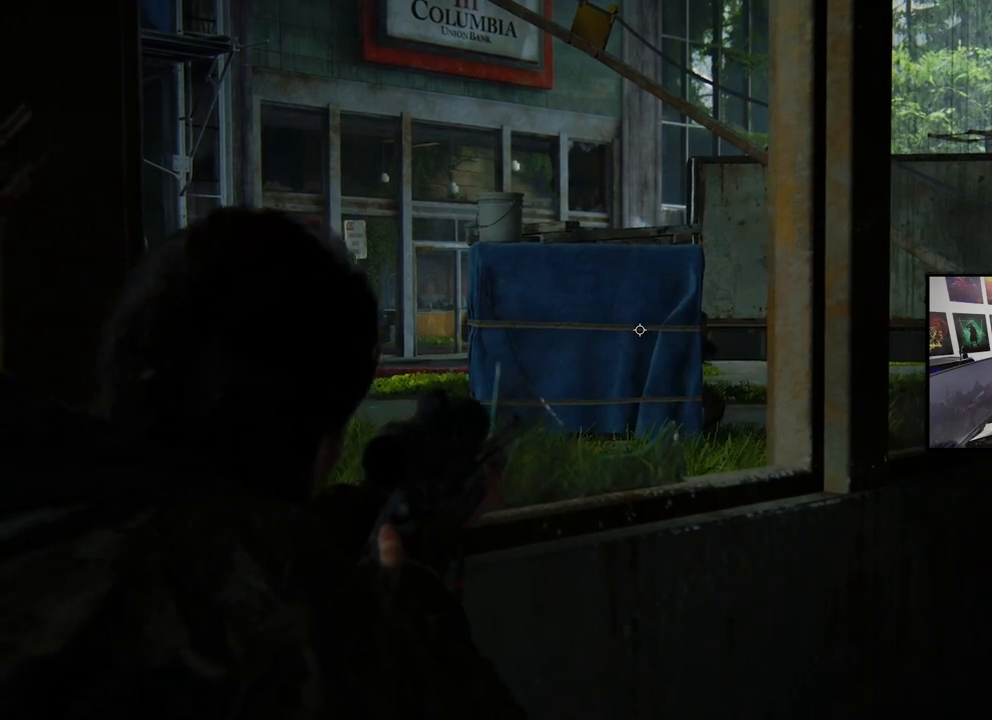
{"buttons": ["L2"], "left_stick": "center", "right_stick": "center", "events": [[200, "right_stick", "center"]]}
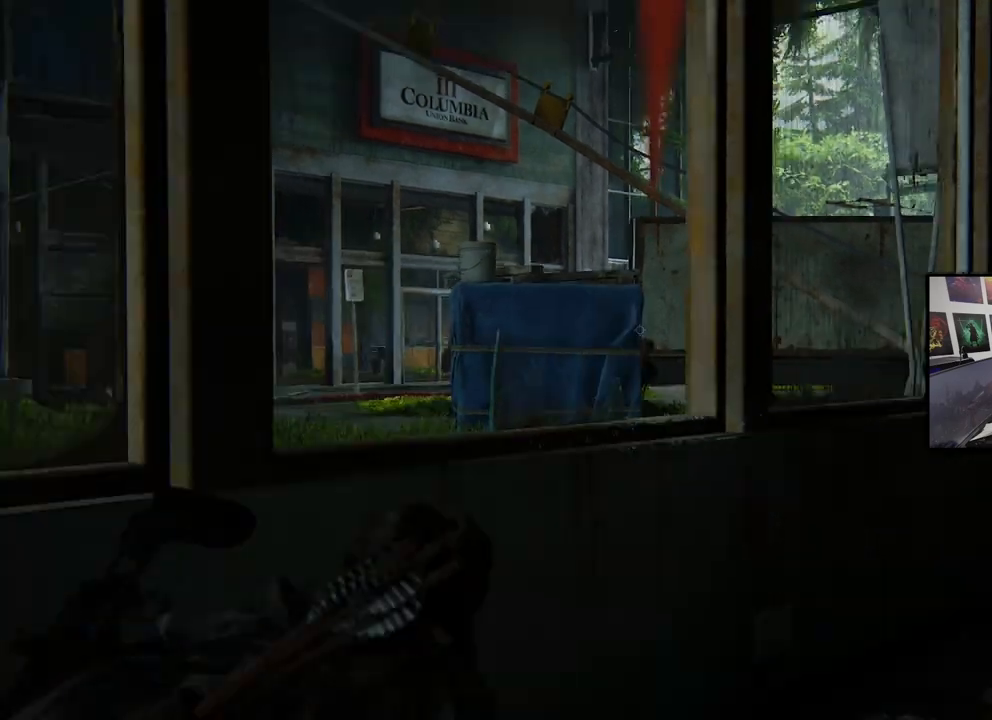
{"buttons": [], "left_stick": "center", "right_stick": "center", "events": [[100, "R2", "down"], [167, "left_stick", "right"], [167, "right_stick", "up"], [233, "left_stick", "up-right"], [300, "R2", "up"], [300, "right_stick", "center"], [400, "left_stick", "center"], [467, "L2", "up"]]}
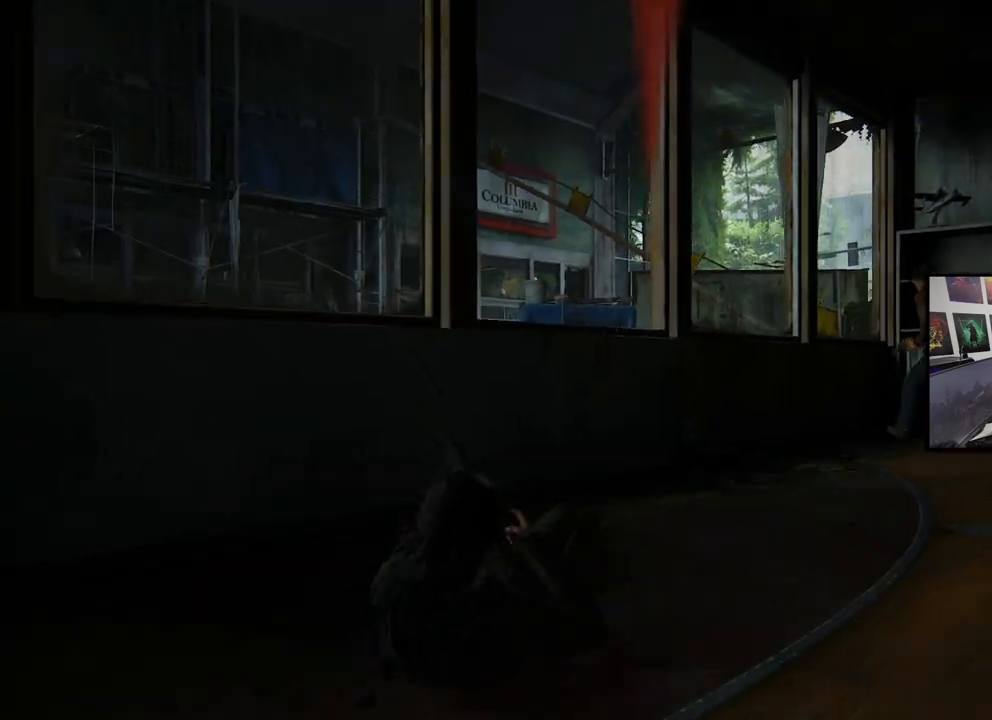
{"buttons": [], "left_stick": "center", "right_stick": "center", "events": []}
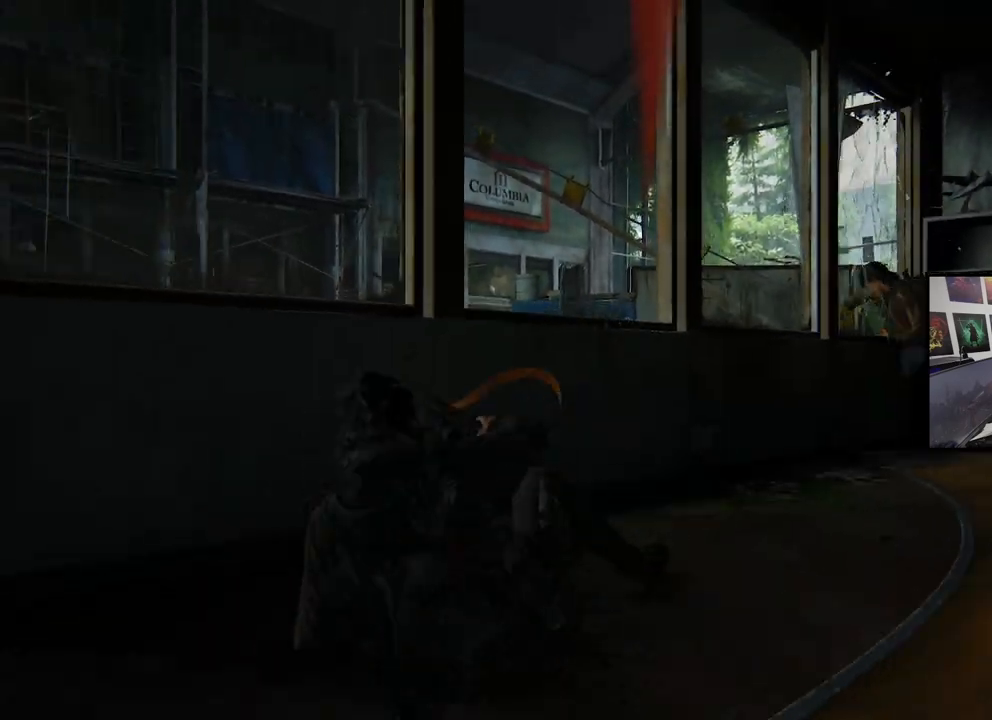
{"buttons": [], "left_stick": "up", "right_stick": "center", "events": [[500, "left_stick", "up"]]}
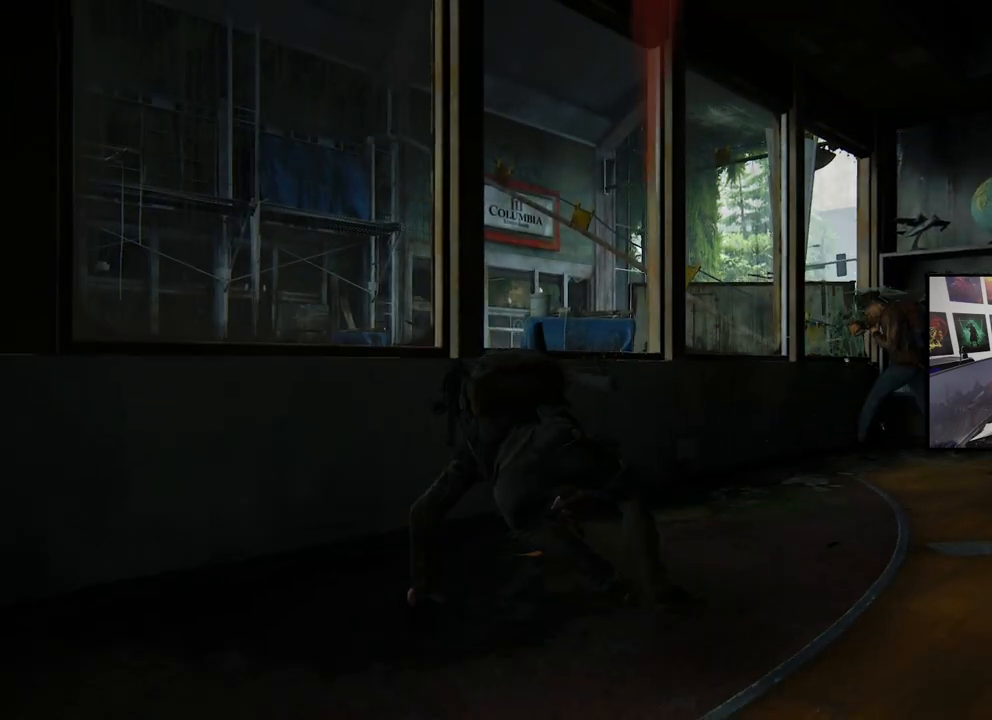
{"buttons": ["L1"], "left_stick": "up", "right_stick": "down", "events": [[300, "right_stick", "down"], [467, "L1", "down"]]}
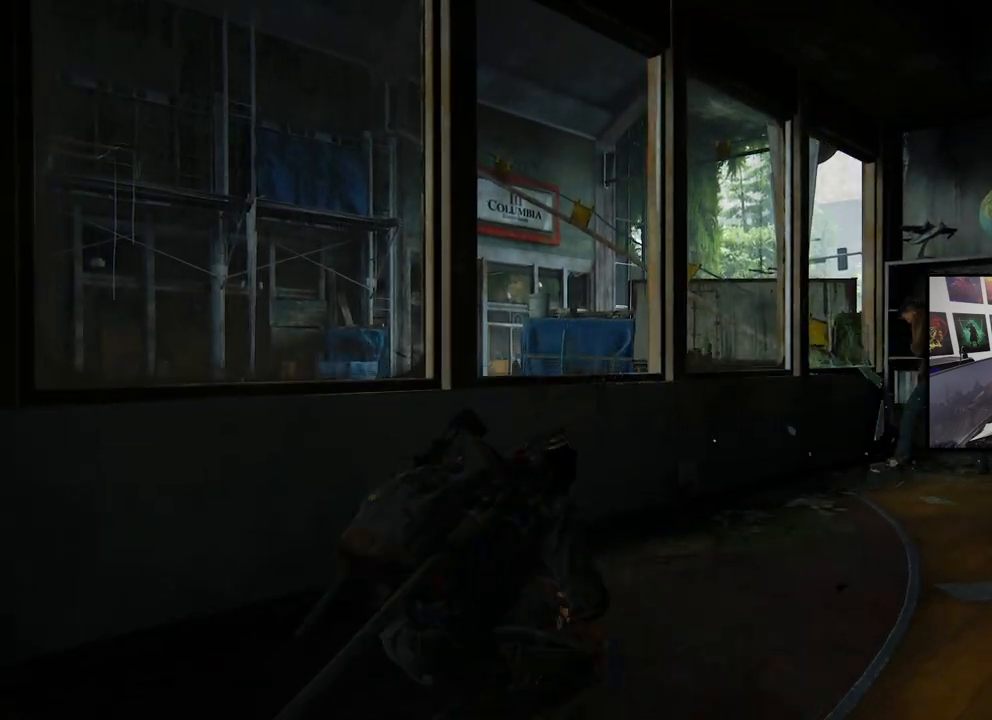
{"buttons": ["CROSS", "L1"], "left_stick": "up", "right_stick": "center", "events": [[233, "right_stick", "center"], [500, "CROSS", "down"]]}
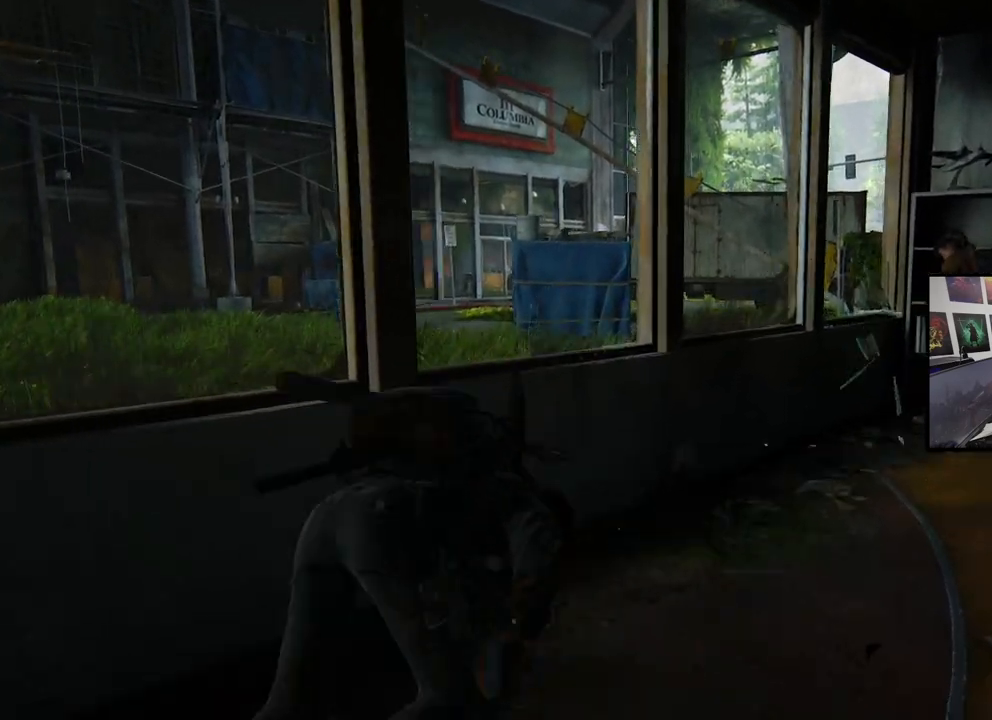
{"buttons": [], "left_stick": "up-left", "right_stick": "right", "events": [[100, "CROSS", "up"], [200, "CROSS", "down"], [300, "CROSS", "up"], [300, "left_stick", "up-left"], [500, "L1", "up"], [500, "right_stick", "right"]]}
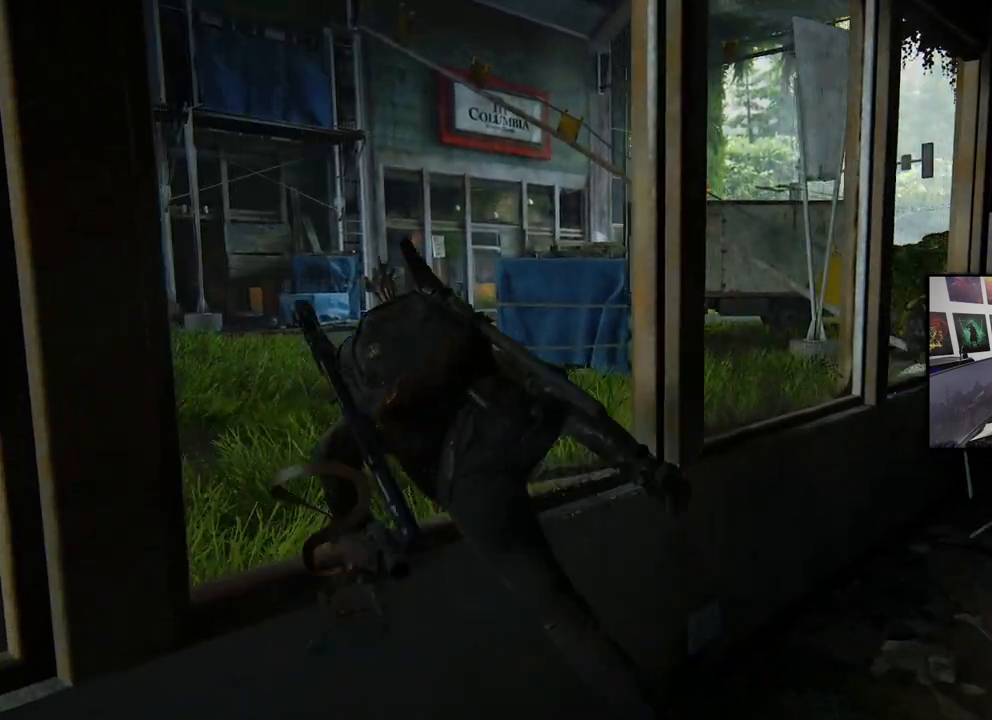
{"buttons": [], "left_stick": "up-left", "right_stick": "right", "events": []}
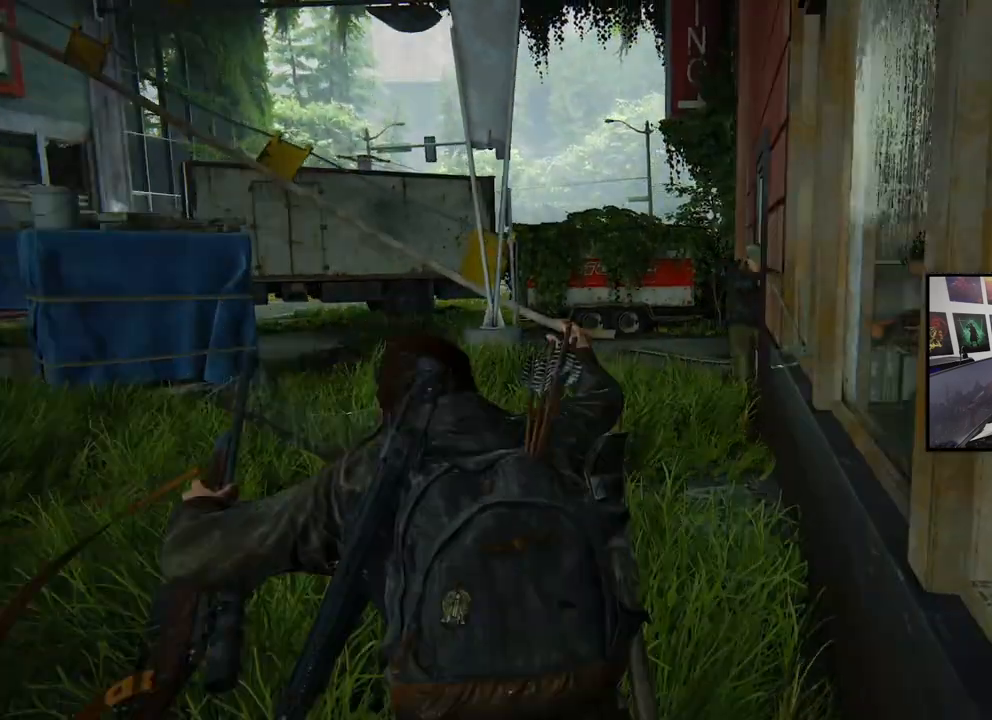
{"buttons": ["L2"], "left_stick": "up-left", "right_stick": "center", "events": [[67, "L2", "down"], [67, "right_stick", "center"]]}
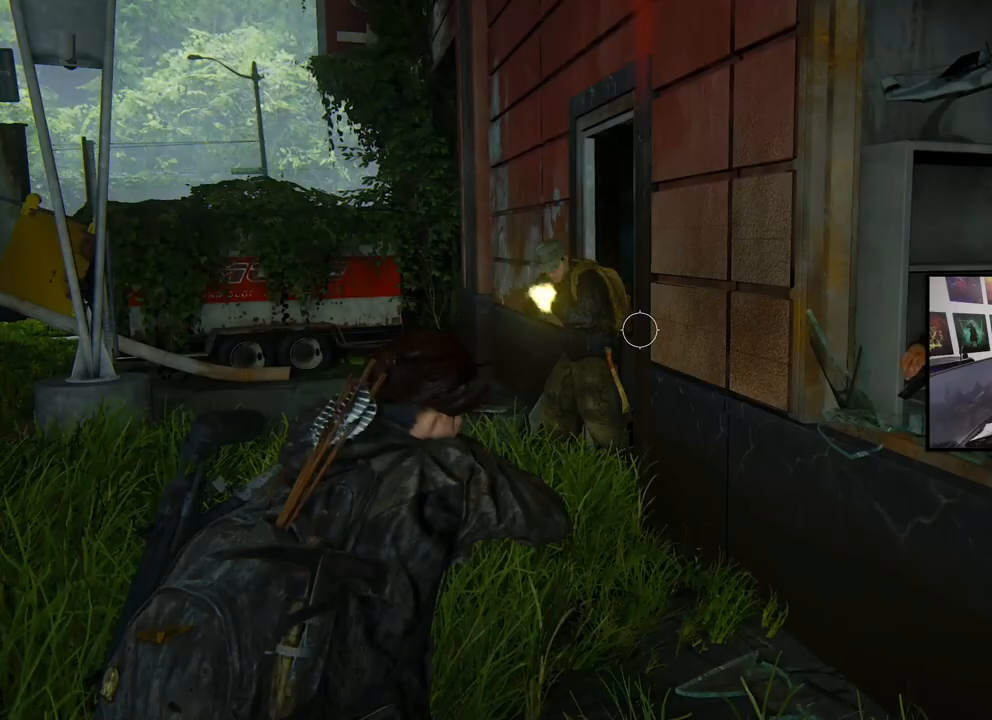
{"buttons": ["L2"], "left_stick": "up-left", "right_stick": "center", "events": [[133, "R2", "down"], [300, "R2", "up"], [367, "R2", "down"], [467, "R2", "up"]]}
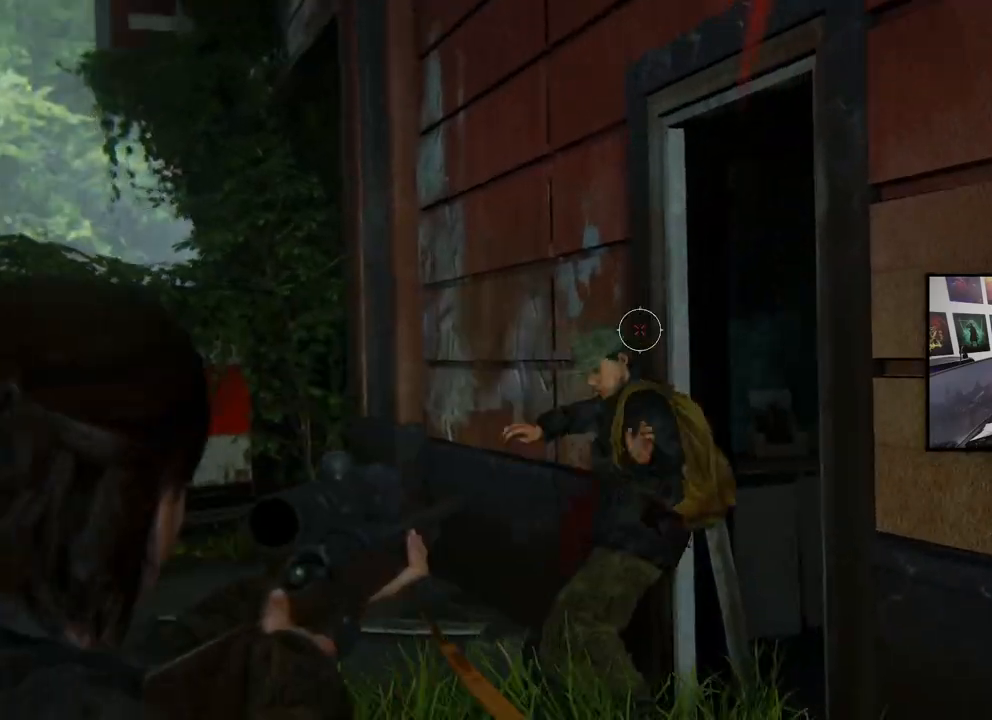
{"buttons": [], "left_stick": "left", "right_stick": "left", "events": [[200, "L2", "up"], [300, "left_stick", "left"], [300, "right_stick", "left"]]}
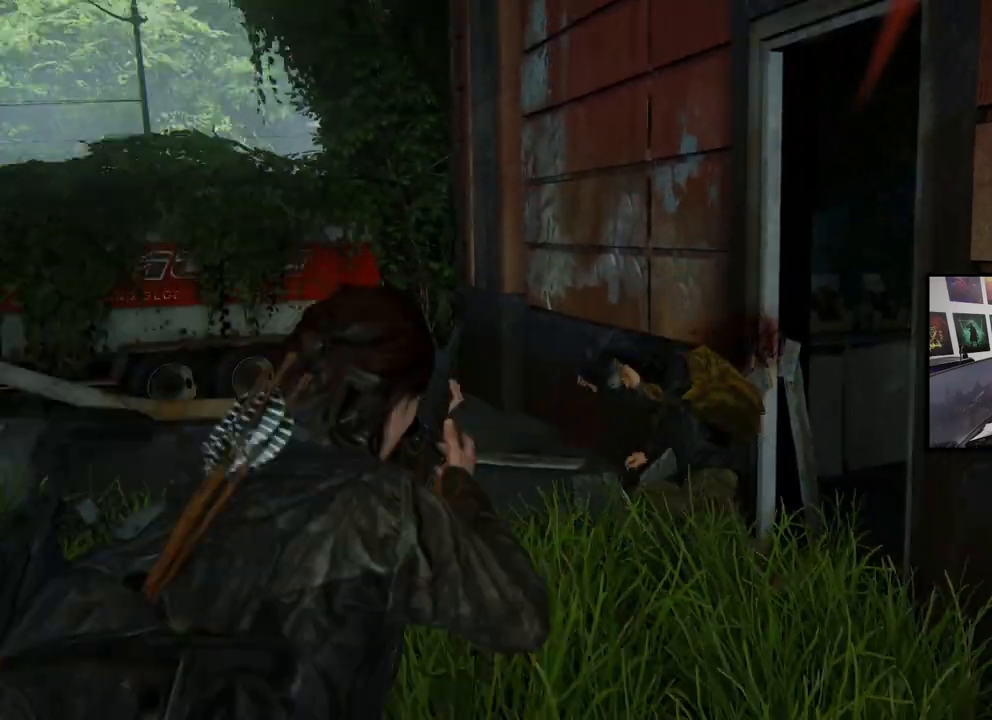
{"buttons": [], "left_stick": "left", "right_stick": "center", "events": [[267, "right_stick", "center"]]}